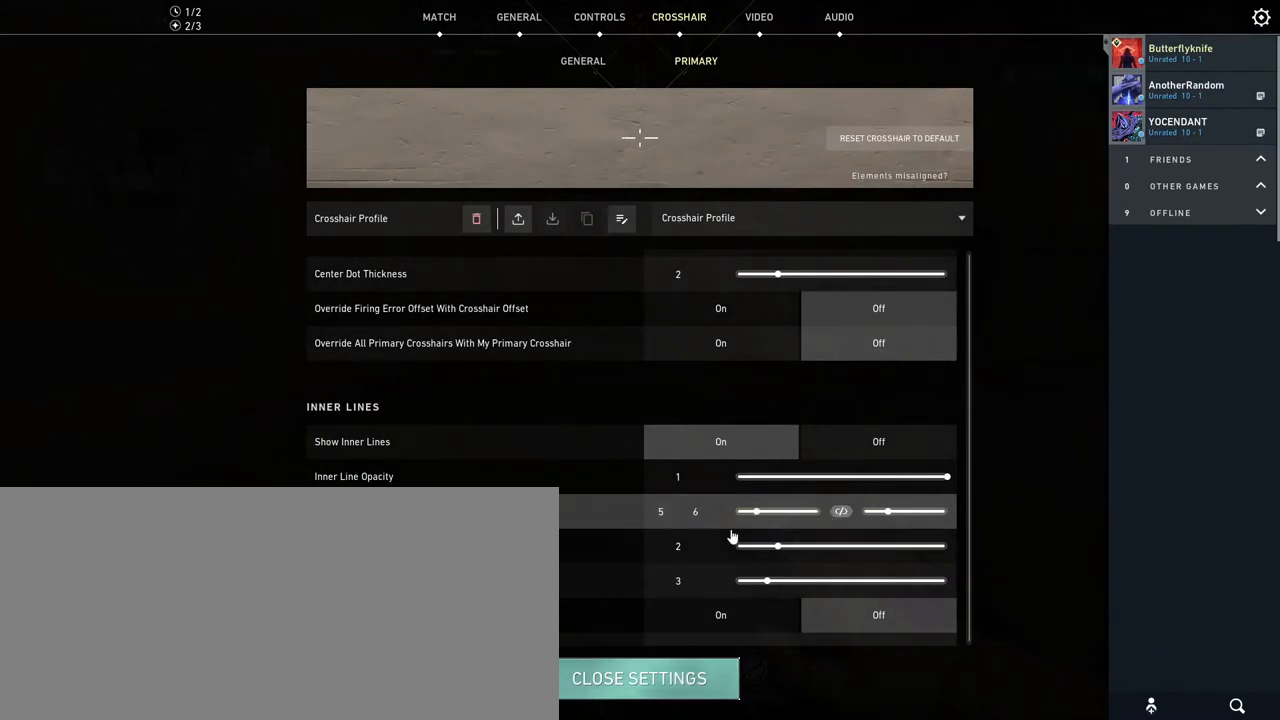
Gameplay with keyboard and mouse; each line is a JSON object with the keys and mouse buttons held at the frame after it. "events" lists presses ("down") and releases ("up") of "a", "ctrl", "d", "e", "f", "q", "r", "s", "shift", "space", "tab", "w", "mouse_left", "mouse_wheel", "mouse_right", "mouse_mb4" and "mouse_mb5" between this image and that frame as [ms after this image, input, new state], when the widget could be followed in between. "mouse_left", "mouse_wheel", "mouse_right", "mouse_mb4", "mouse_mb5" = the "left", "wheel", "right", "mb4", "mb5" buttons of the "mouse" list. No other keys are recorded. "wheel" means that the mouse wheel is clicked or scrolled. Mouse movement is not recorded. Not read: other_keys.
{"keys": [], "mouse": [], "events": []}
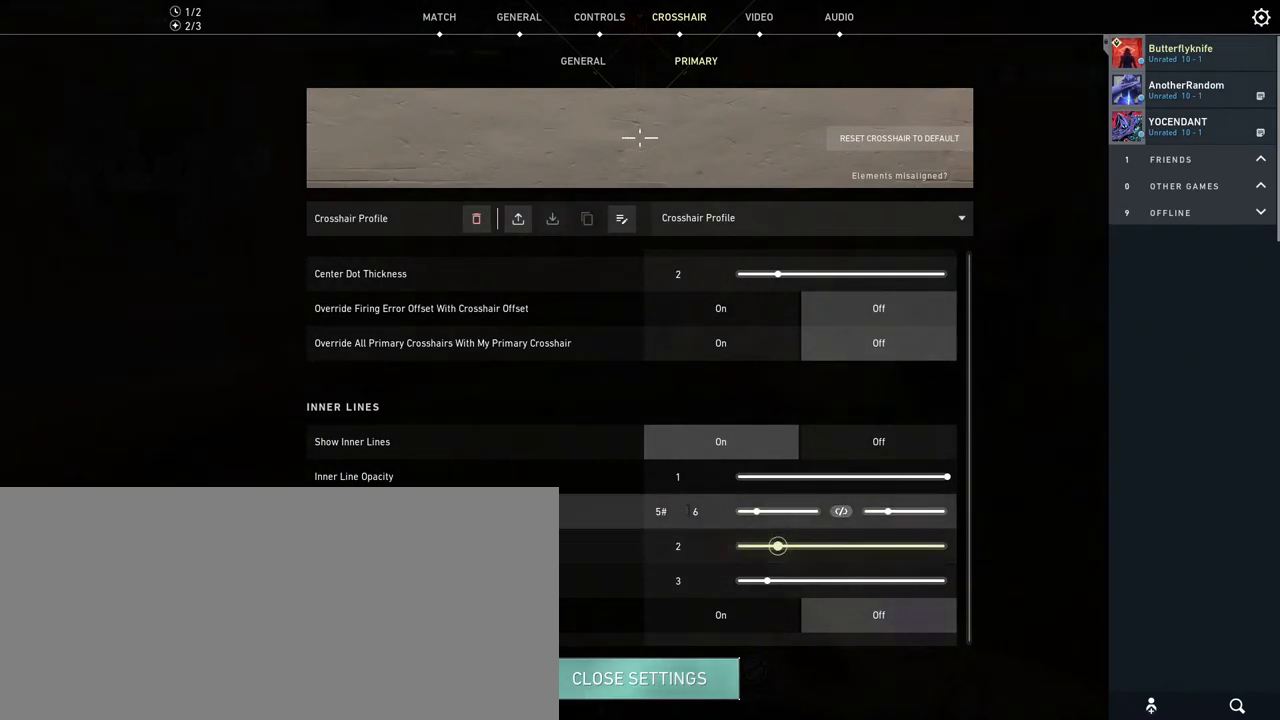
{"keys": [], "mouse": [], "events": [[300, "mouse_left", "down"], [383, "mouse_left", "up"]]}
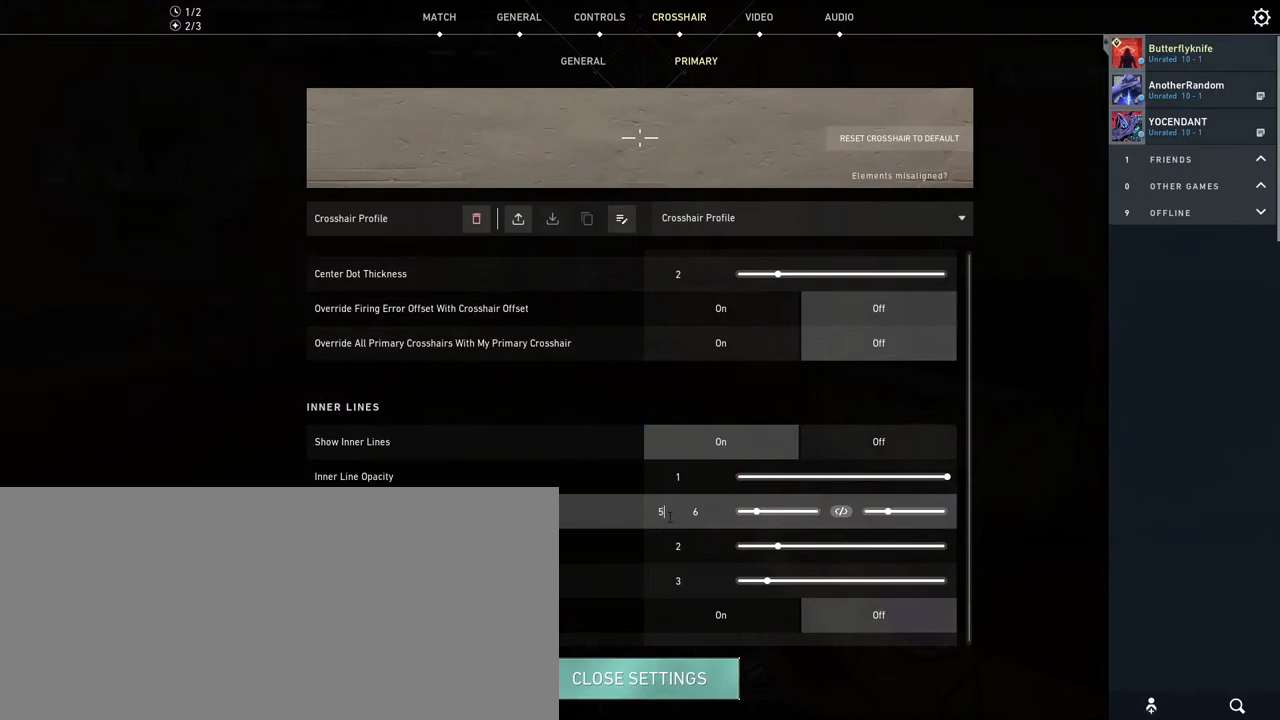
{"keys": [], "mouse": [], "events": []}
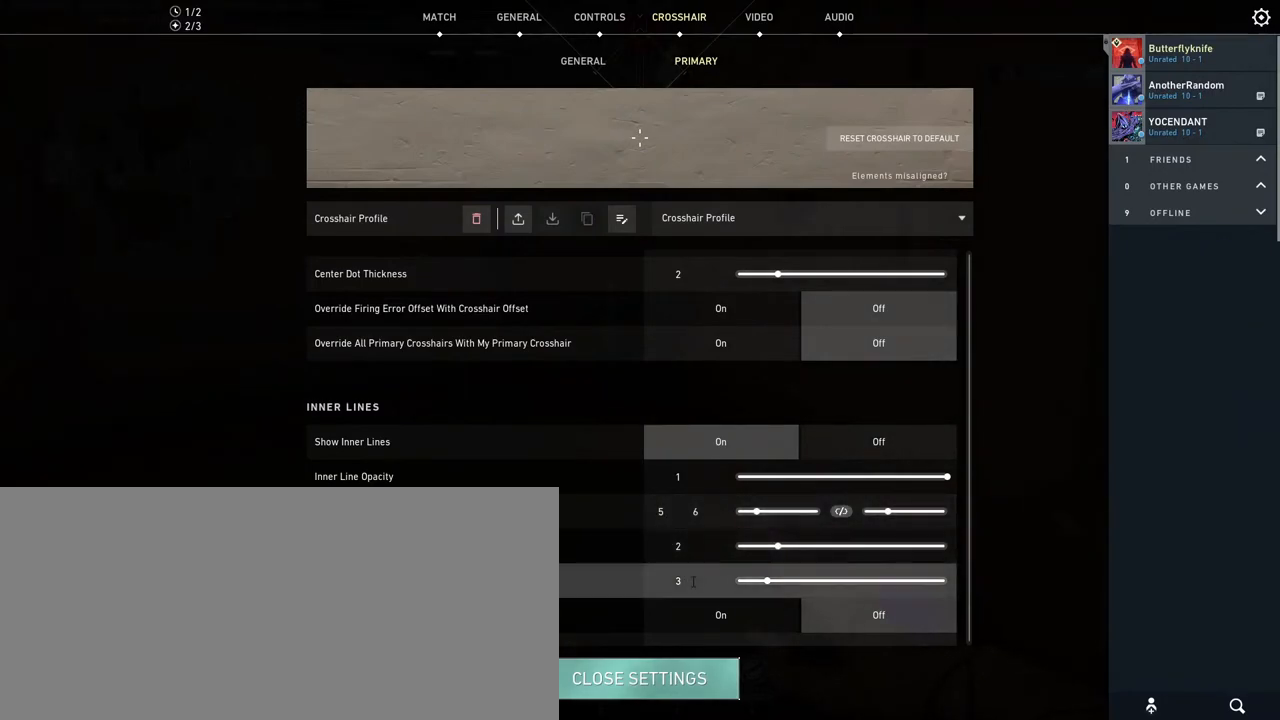
{"keys": [], "mouse": ["left"], "events": [[483, "mouse_left", "down"]]}
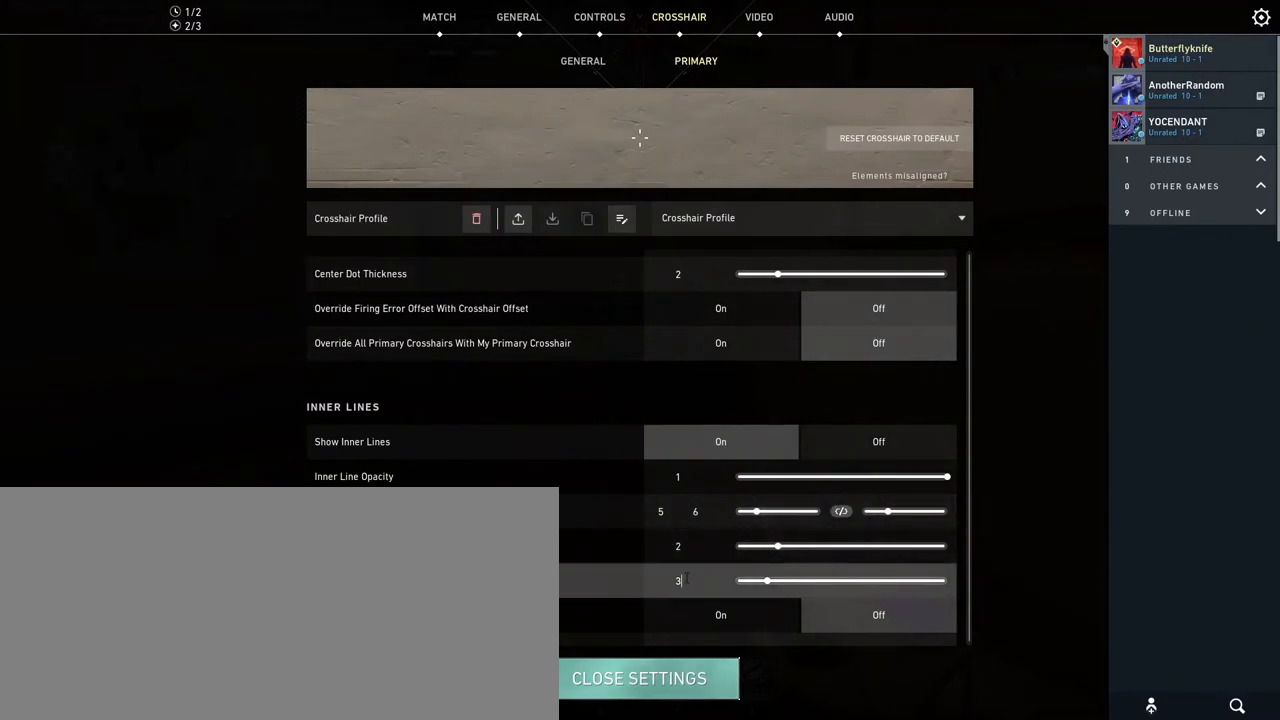
{"keys": [], "mouse": [], "events": [[200, "mouse_left", "up"]]}
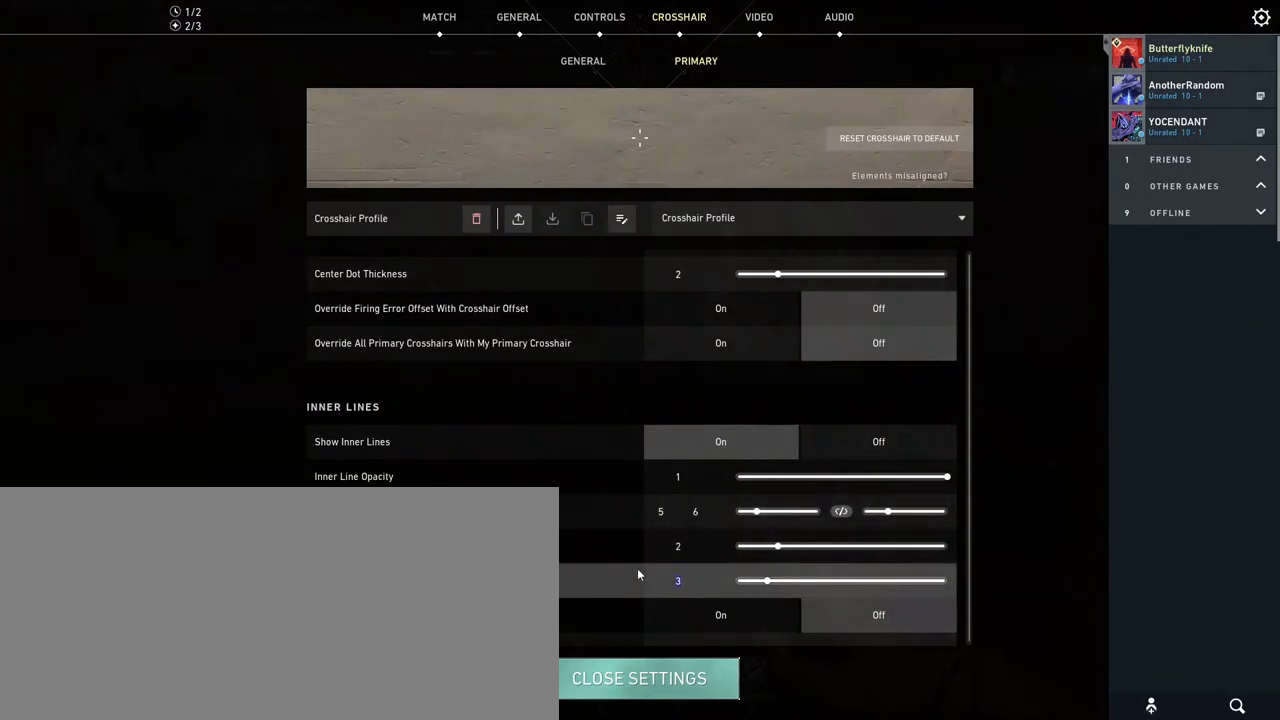
{"keys": [], "mouse": [], "events": []}
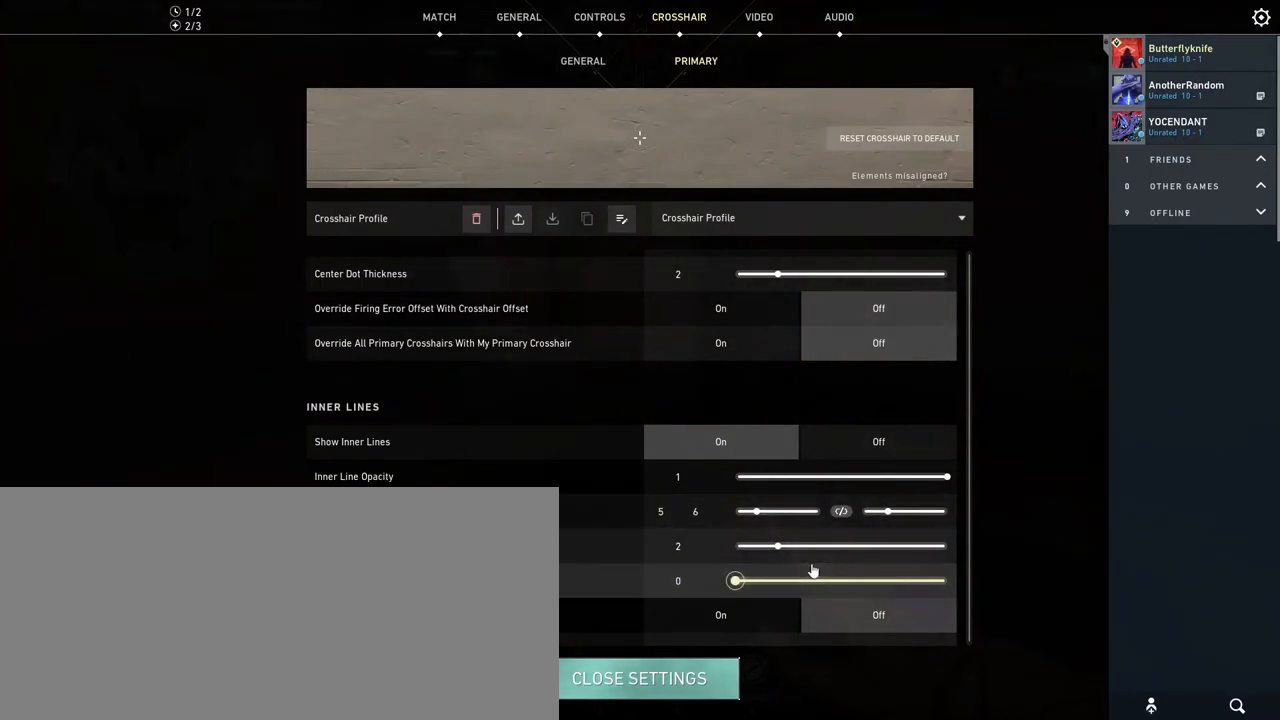
{"keys": [], "mouse": [], "events": []}
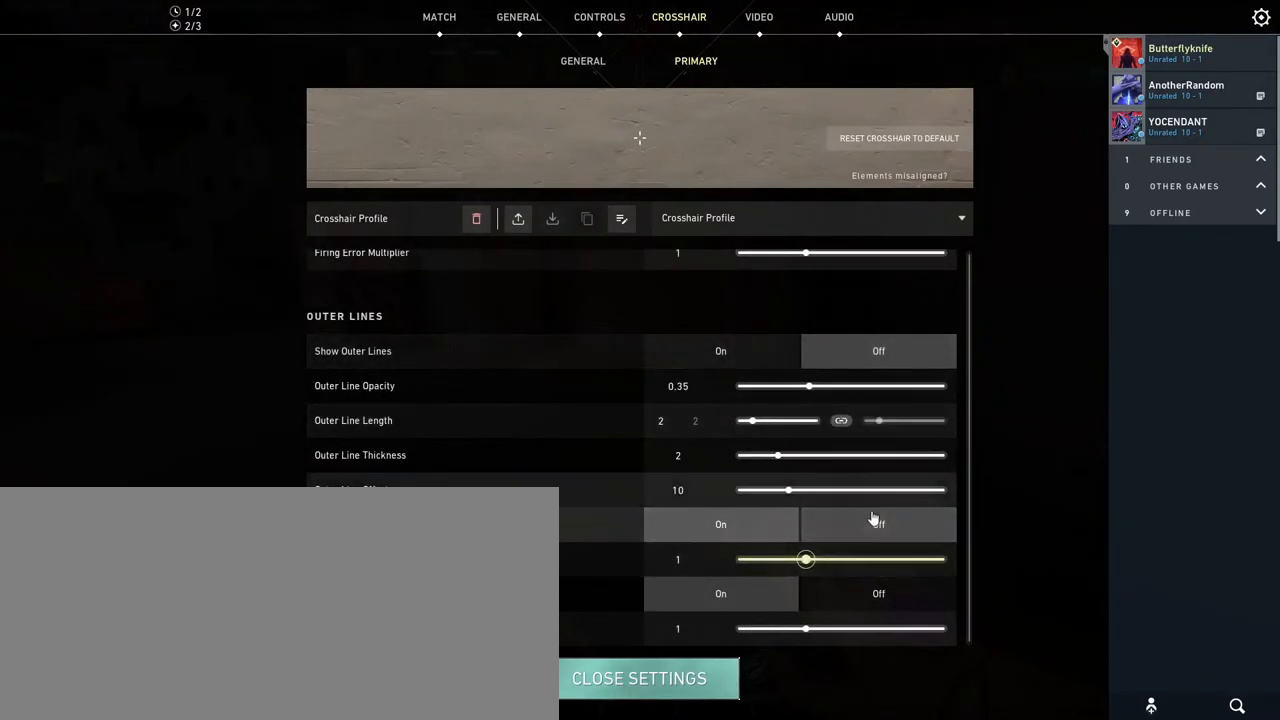
{"keys": [], "mouse": [], "events": [[267, "mouse_left", "down"], [350, "mouse_left", "up"]]}
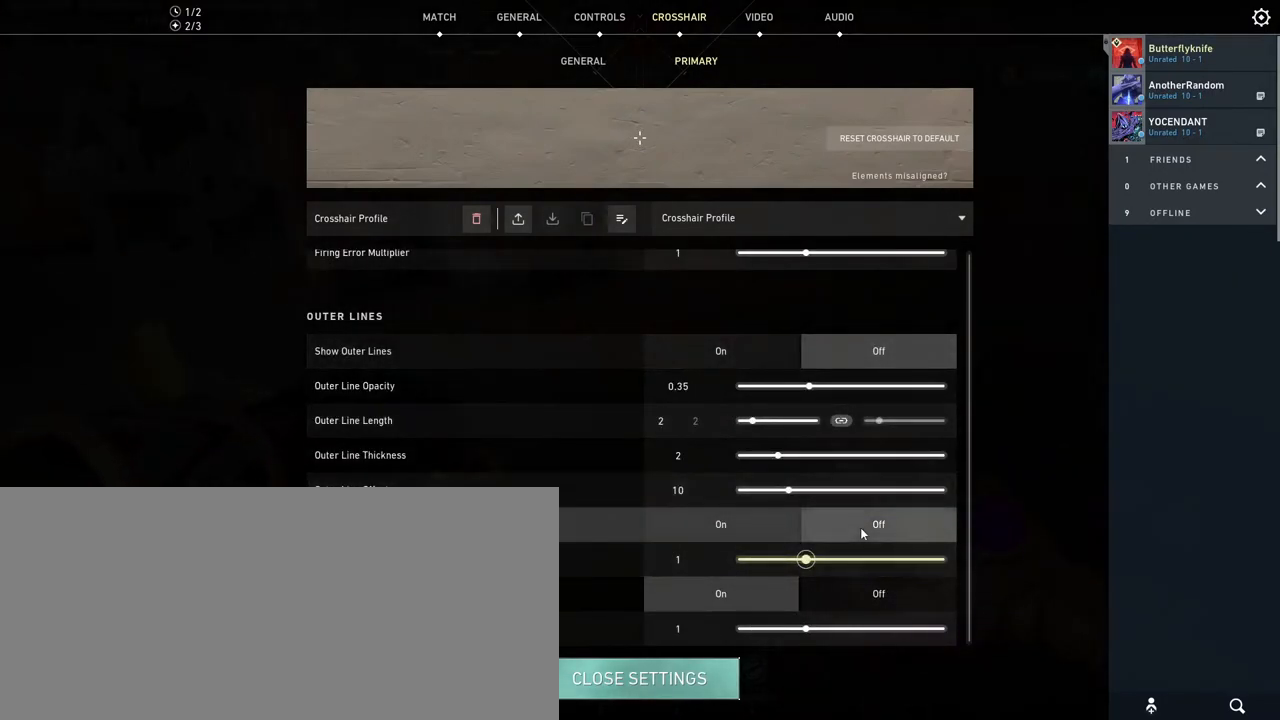
{"keys": [], "mouse": [], "events": []}
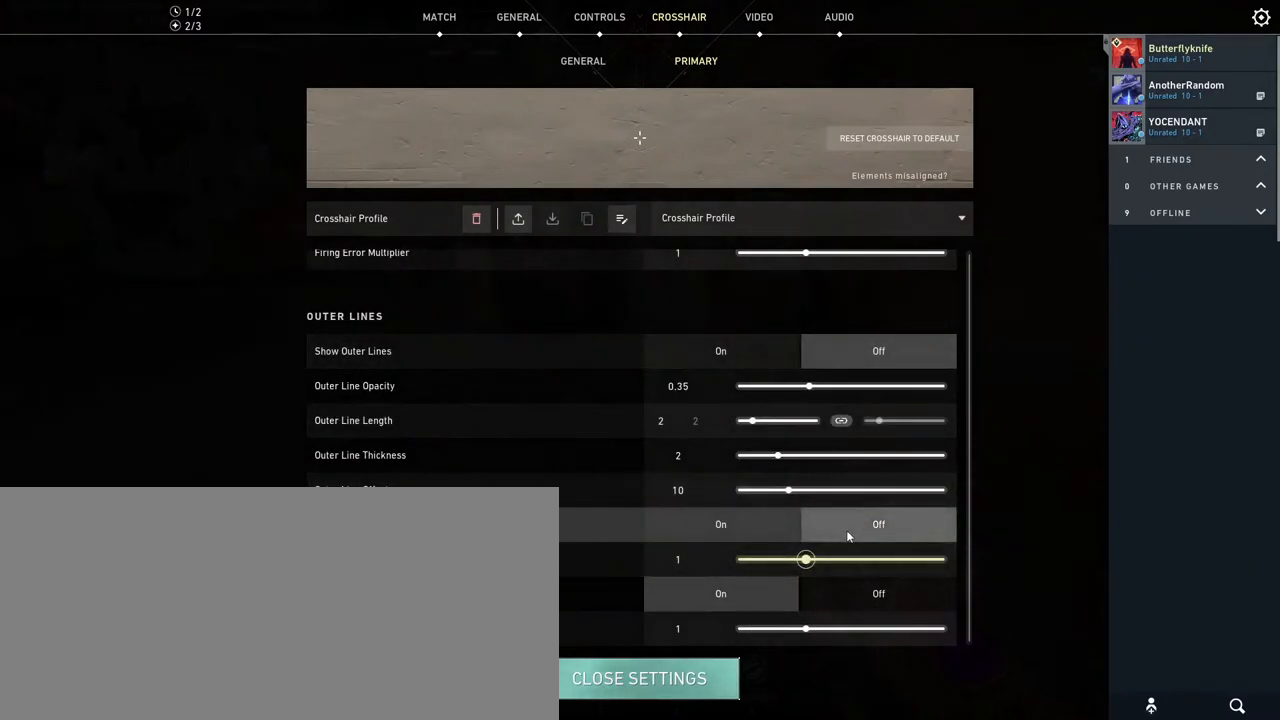
{"keys": [], "mouse": [], "events": []}
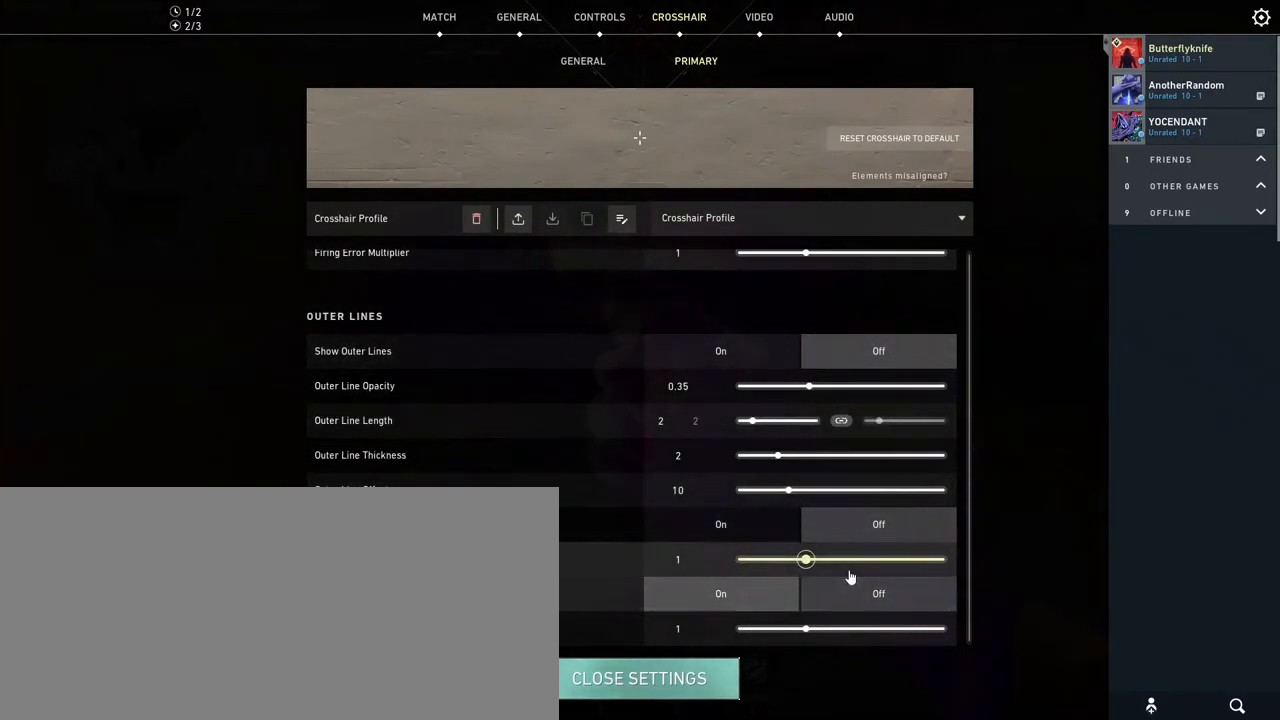
{"keys": [], "mouse": [], "events": []}
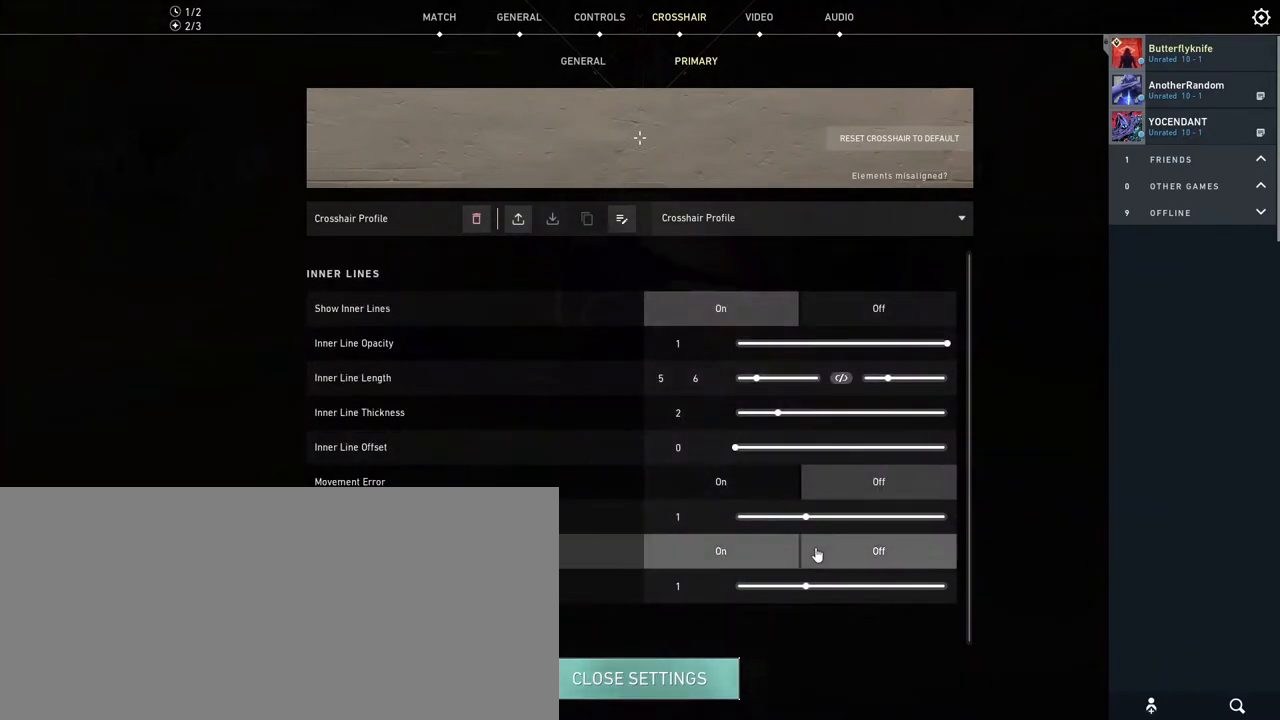
{"keys": [], "mouse": [], "events": [[283, "mouse_left", "down"], [383, "mouse_left", "up"]]}
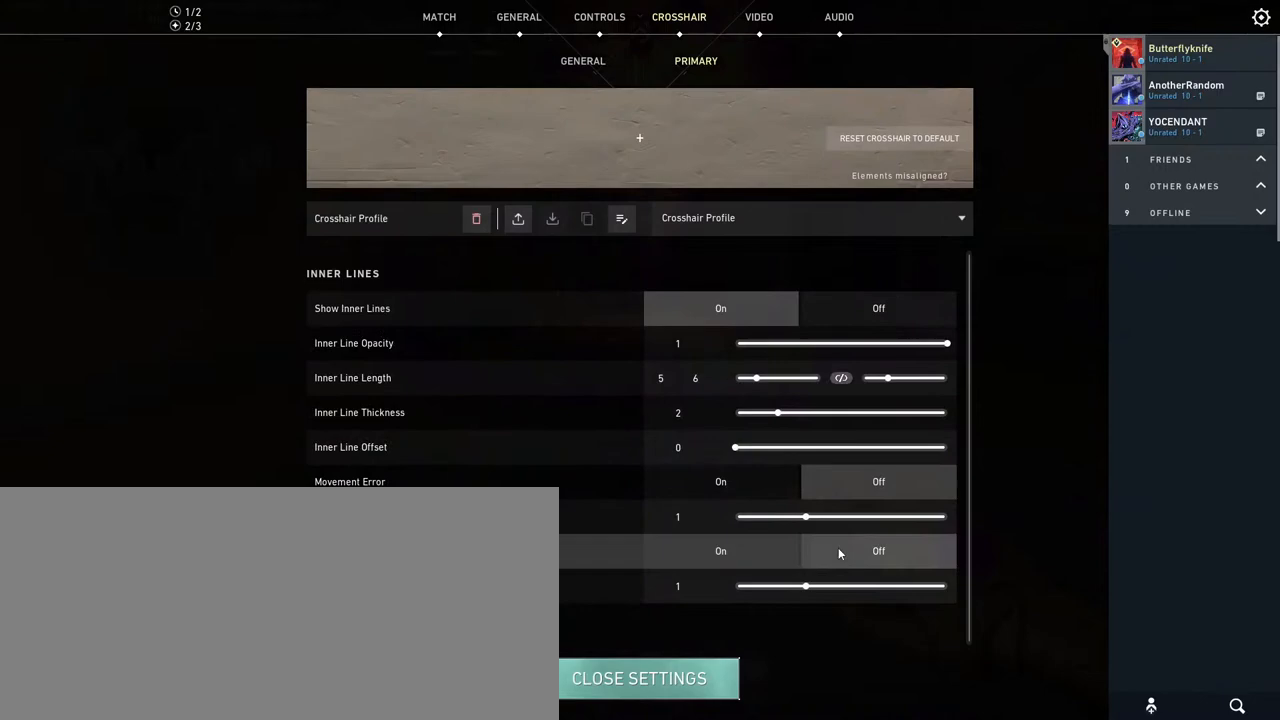
{"keys": [], "mouse": [], "events": []}
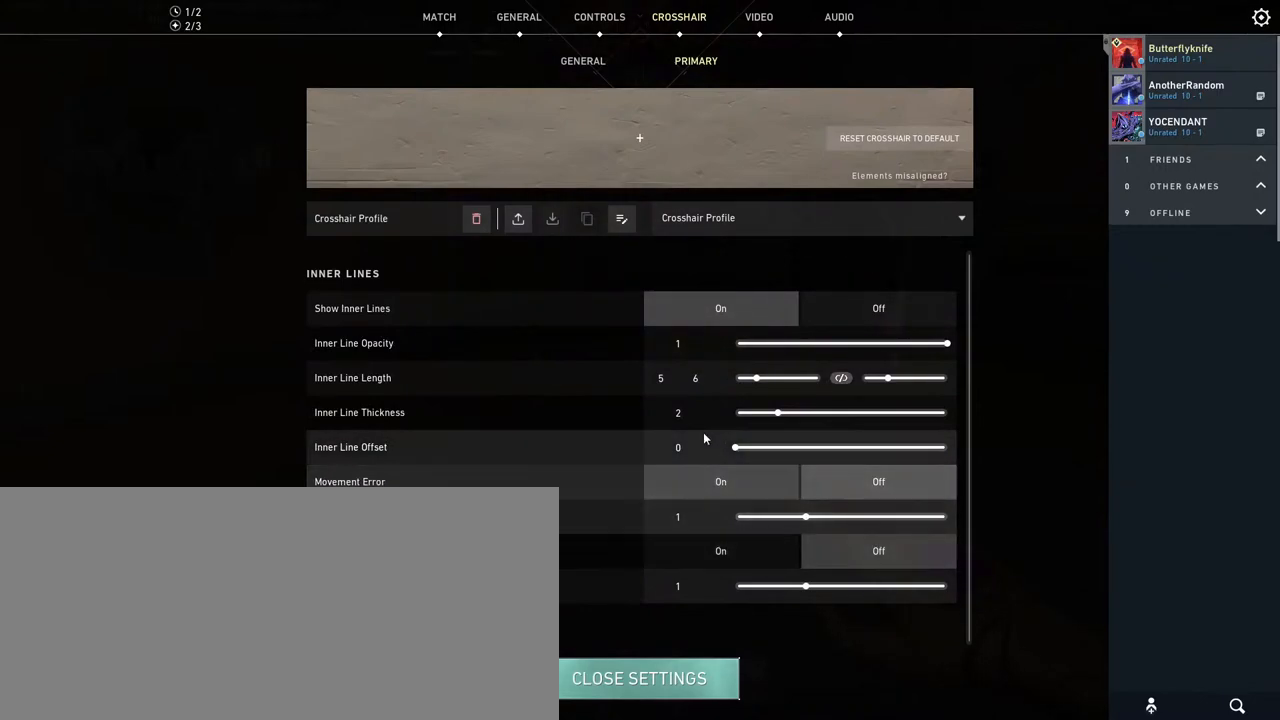
{"keys": [], "mouse": [], "events": []}
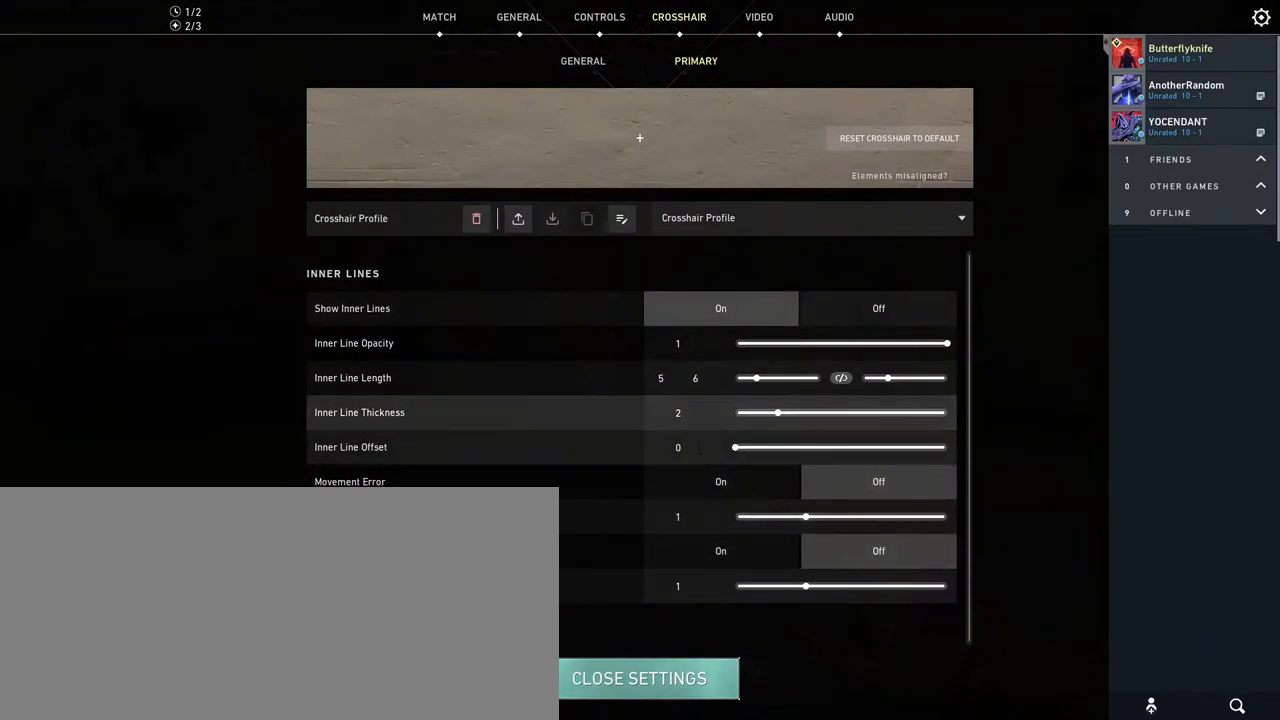
{"keys": [], "mouse": ["left"], "events": [[50, "mouse_left", "down"]]}
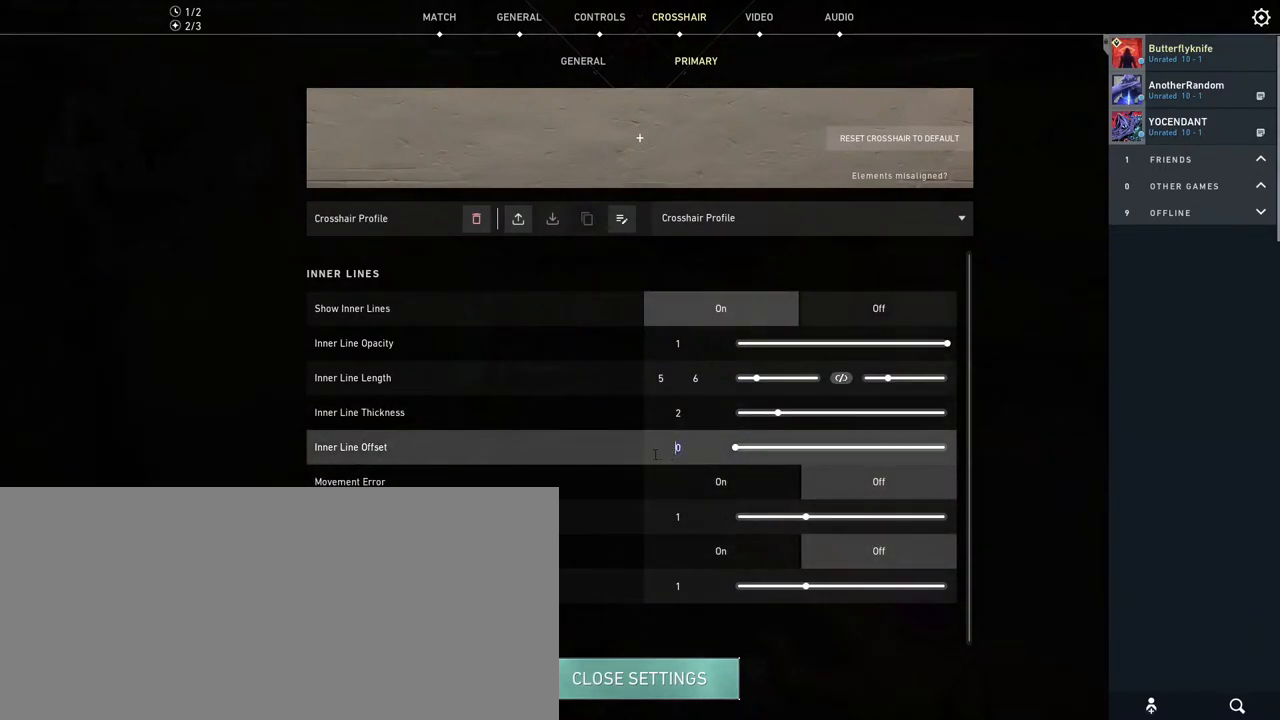
{"keys": [], "mouse": [], "events": [[33, "mouse_left", "up"]]}
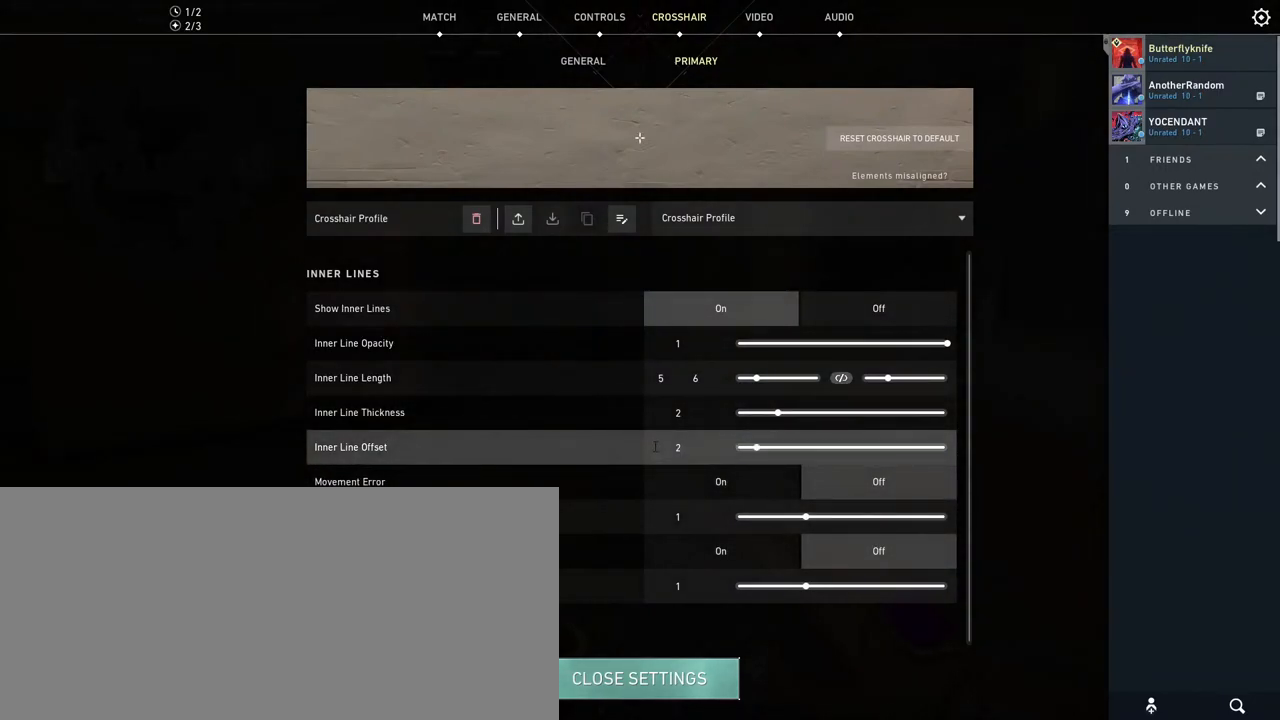
{"keys": [], "mouse": [], "events": []}
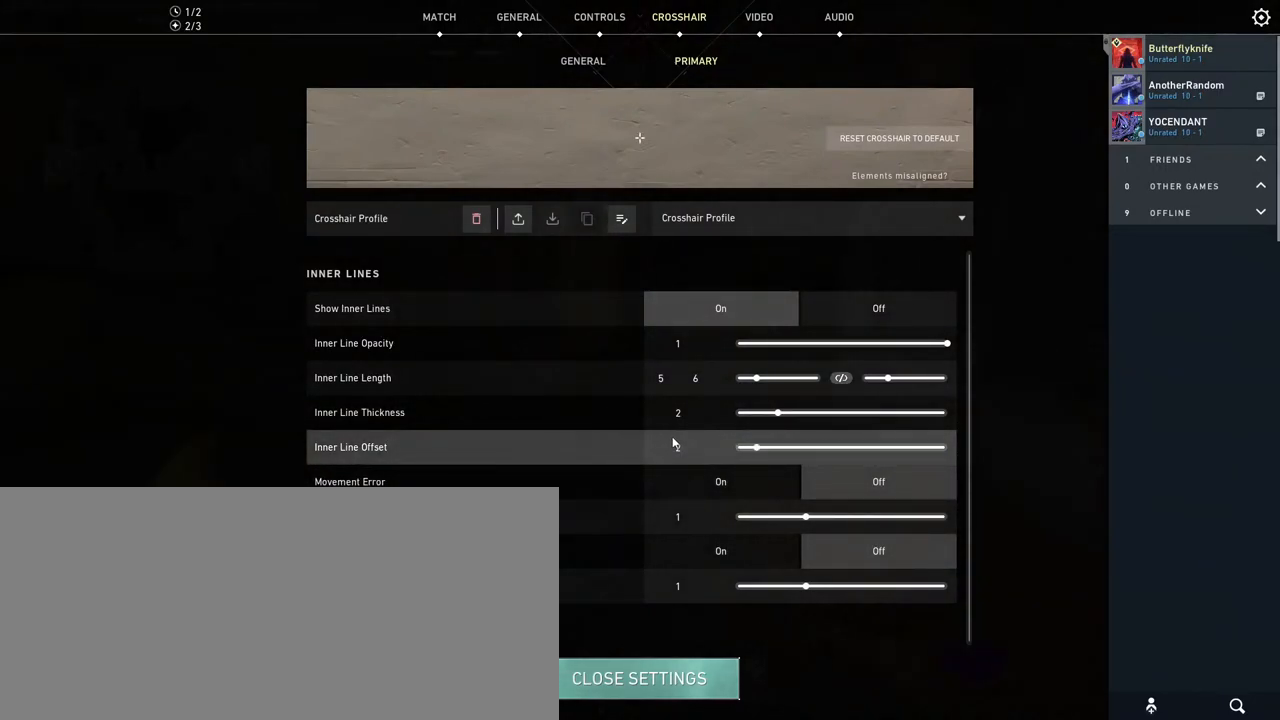
{"keys": [], "mouse": [], "events": []}
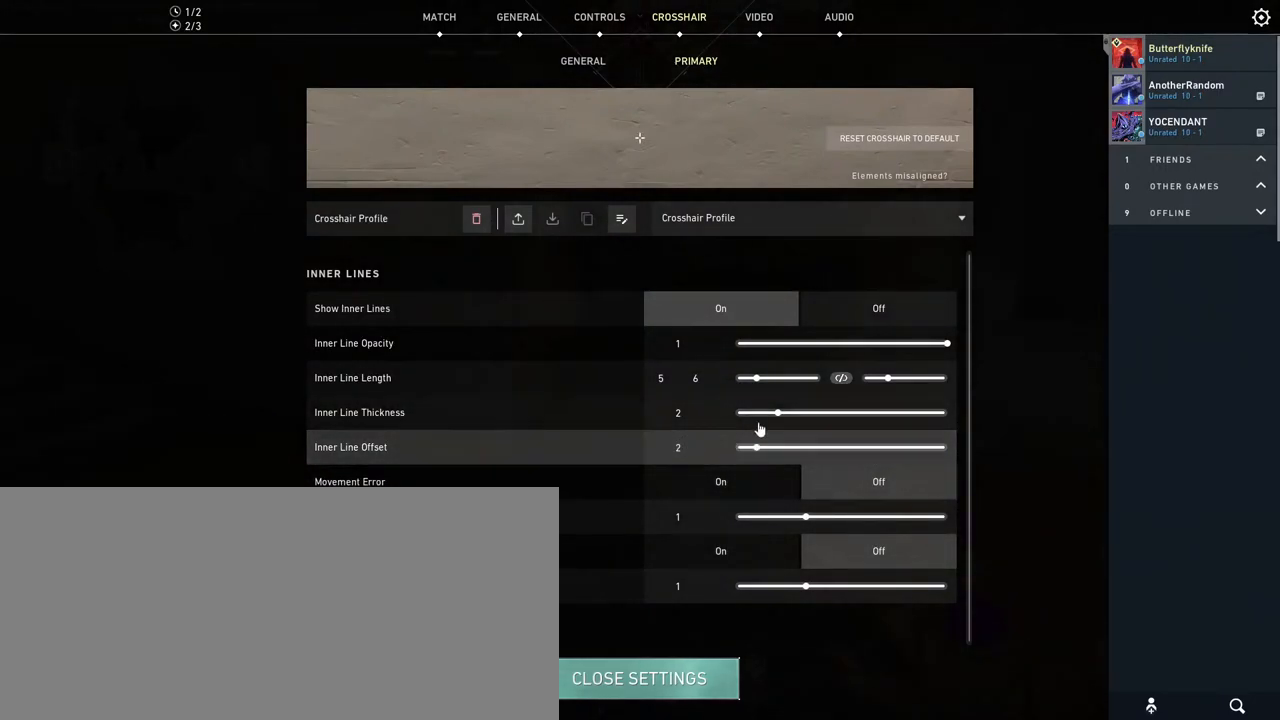
{"keys": [], "mouse": [], "events": []}
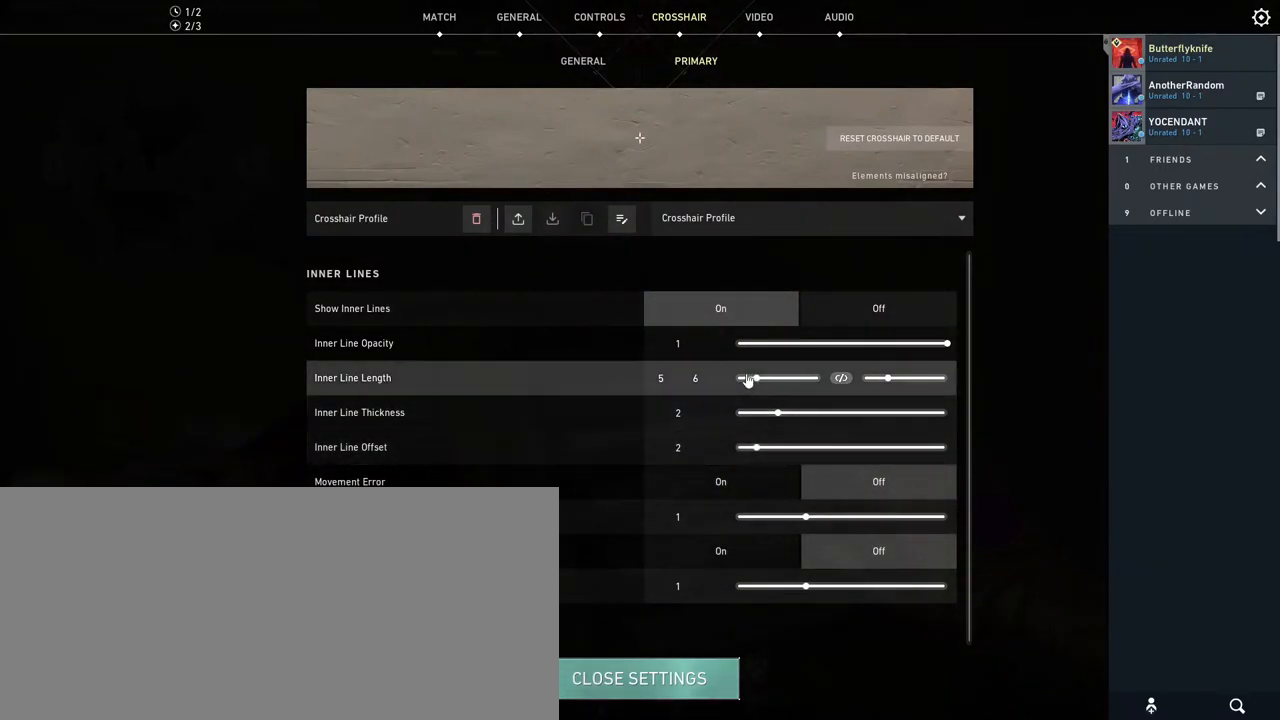
{"keys": [], "mouse": [], "events": []}
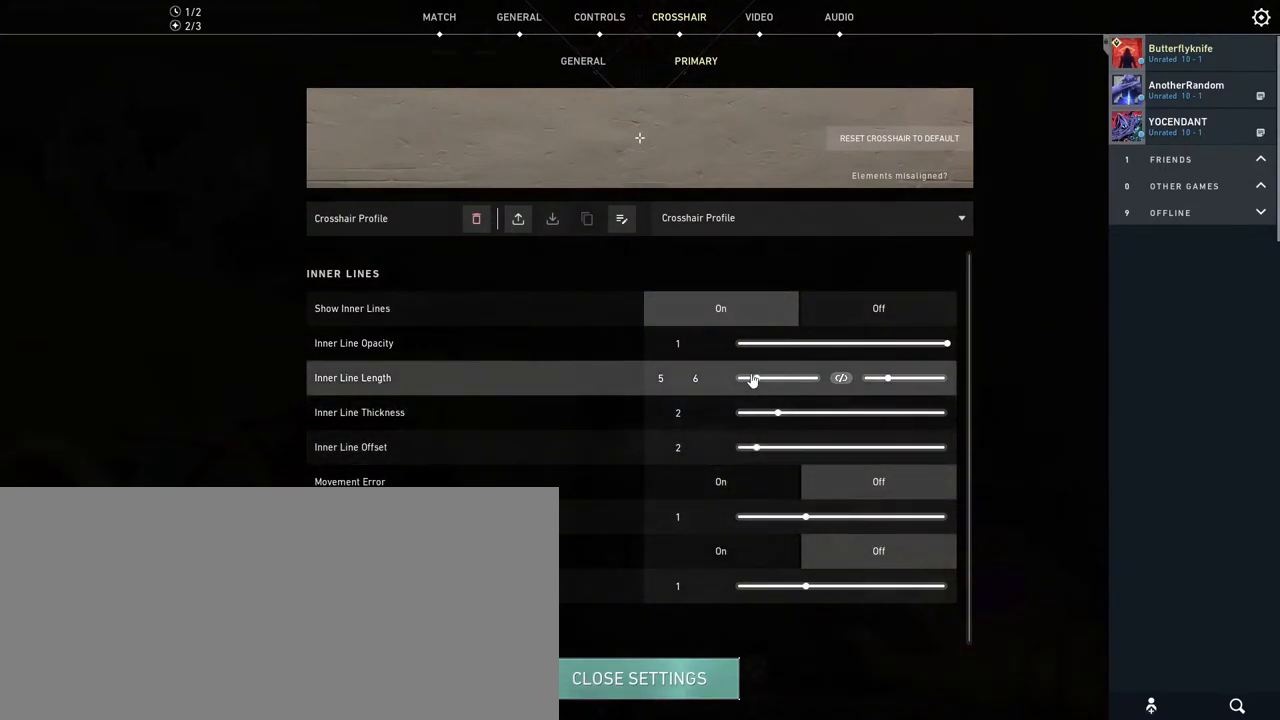
{"keys": [], "mouse": ["left"], "events": [[33, "mouse_left", "down"]]}
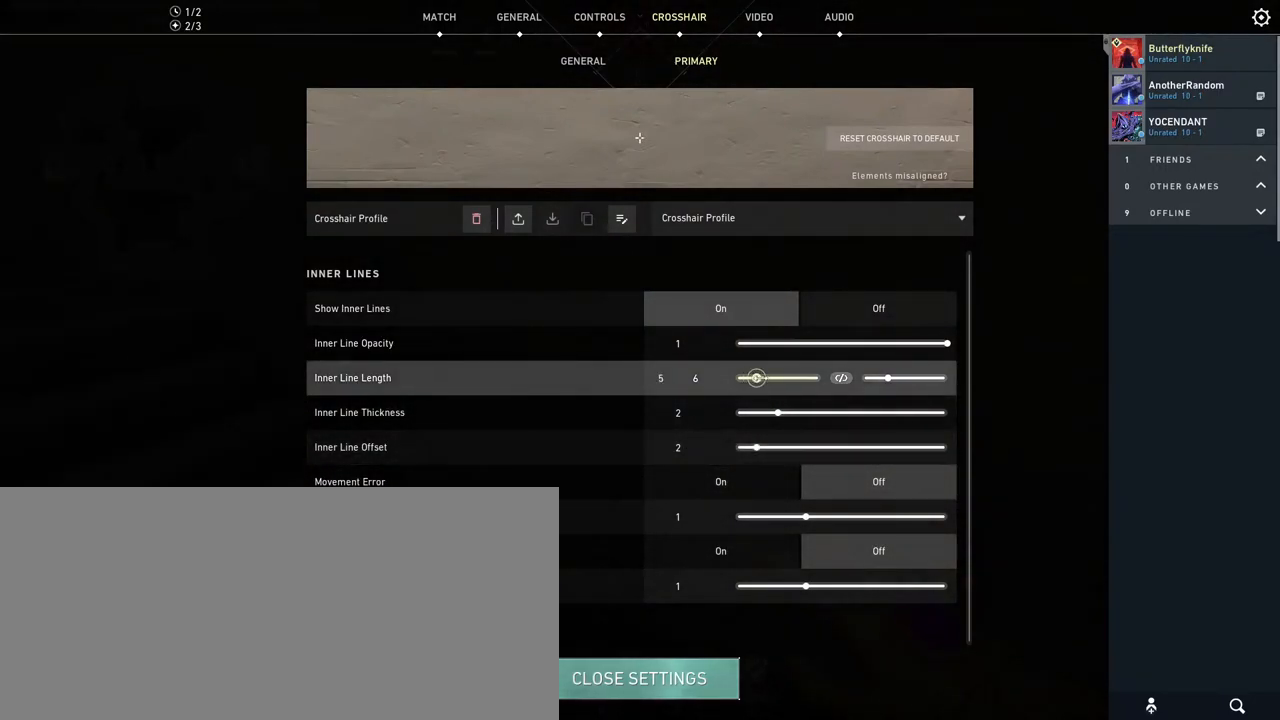
{"keys": [], "mouse": ["left"], "events": []}
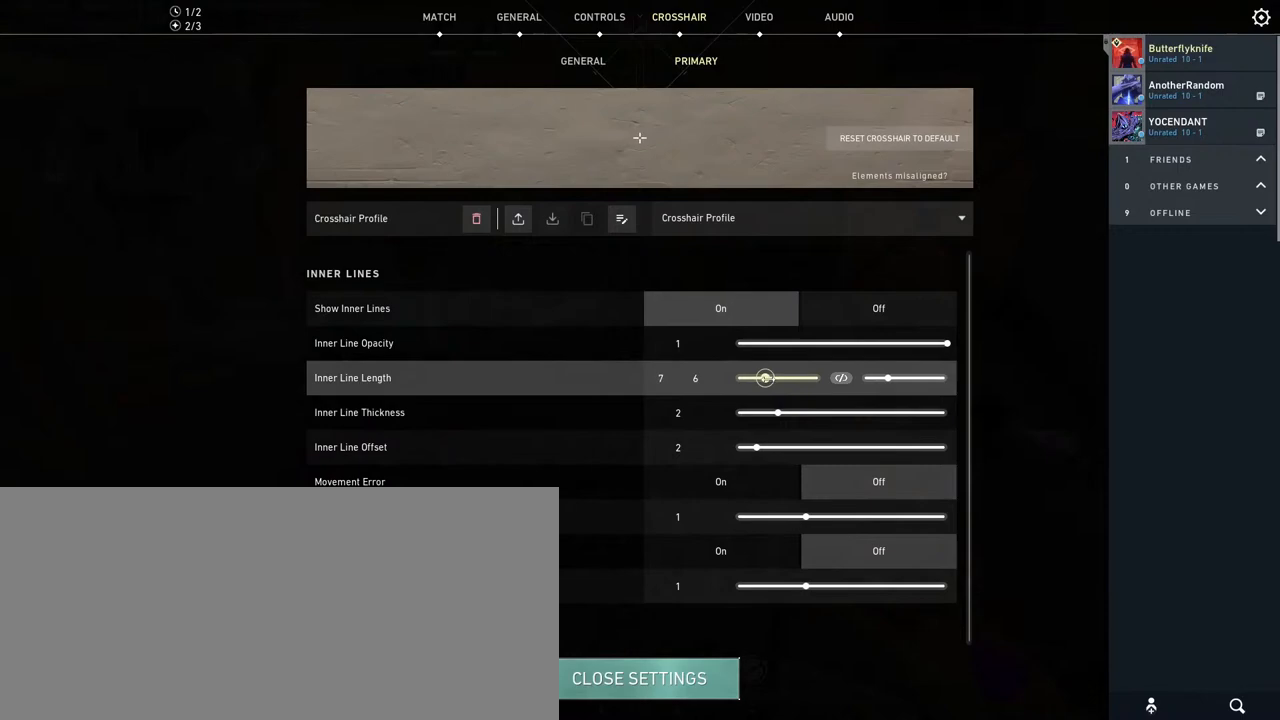
{"keys": [], "mouse": [], "events": [[500, "mouse_left", "up"]]}
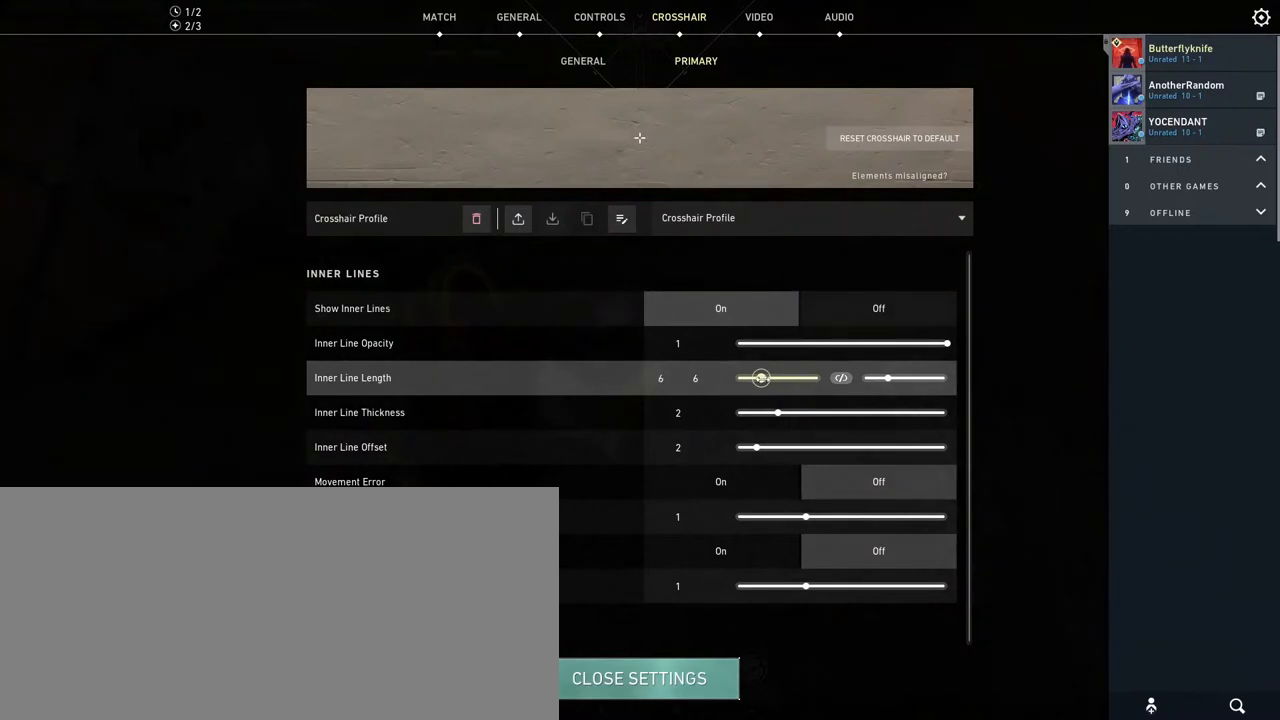
{"keys": [], "mouse": ["left"], "events": [[417, "mouse_left", "down"]]}